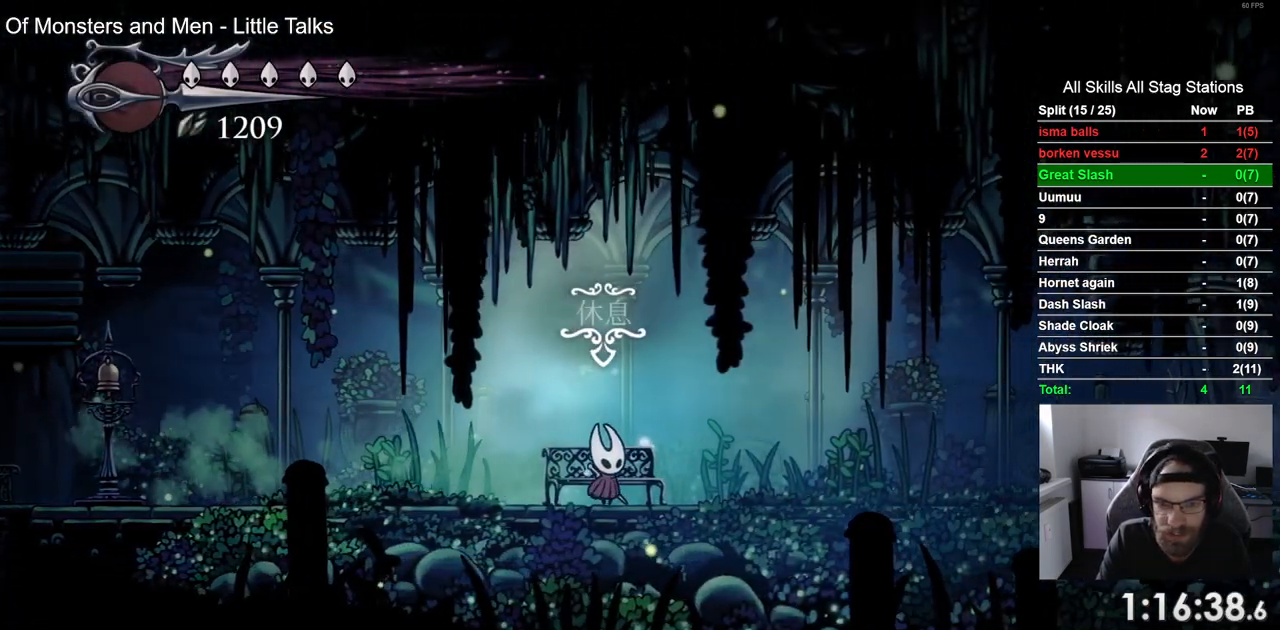
Gameplay with a controller (PlayStation layout); each line is a JSON object with the inputs held at the frame after it. "events" lists button and stick changes between this image and that frame as [ms after this image, input, new state], when the widget could be followed in between.
{"buttons": [], "left_stick": "center", "right_stick": "center", "events": [[133, "DPAD_RIGHT", "up"], [317, "DPAD_UP", "down"], [400, "DPAD_UP", "up"]]}
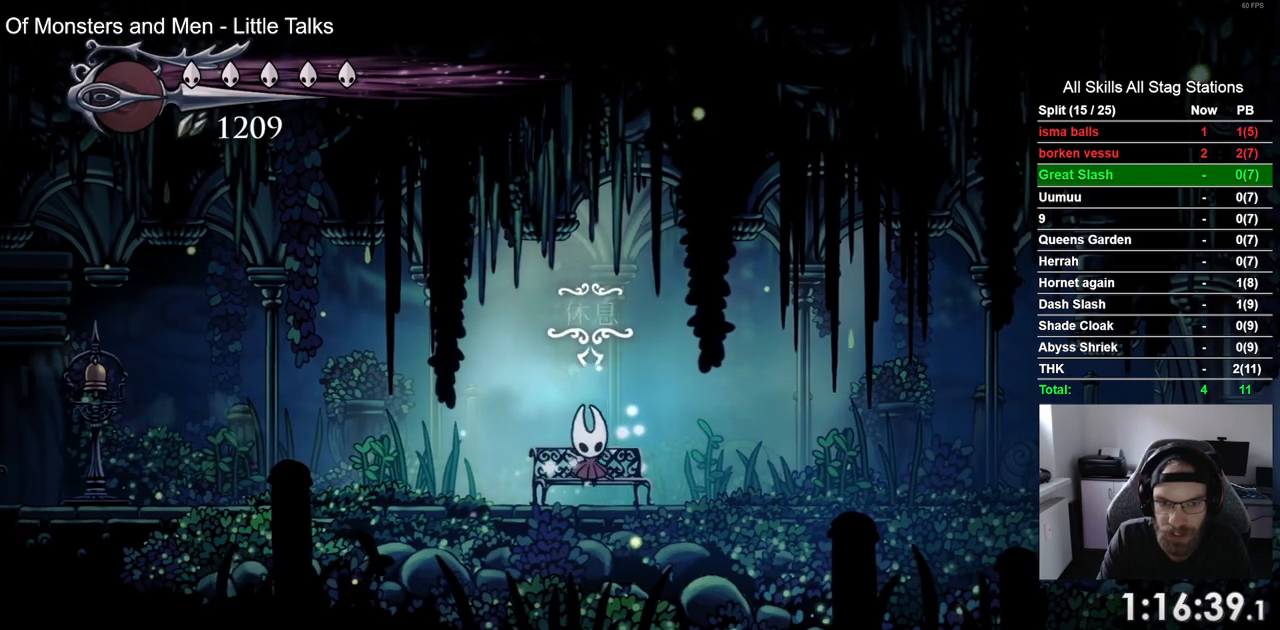
{"buttons": [], "left_stick": "center", "right_stick": "center", "events": []}
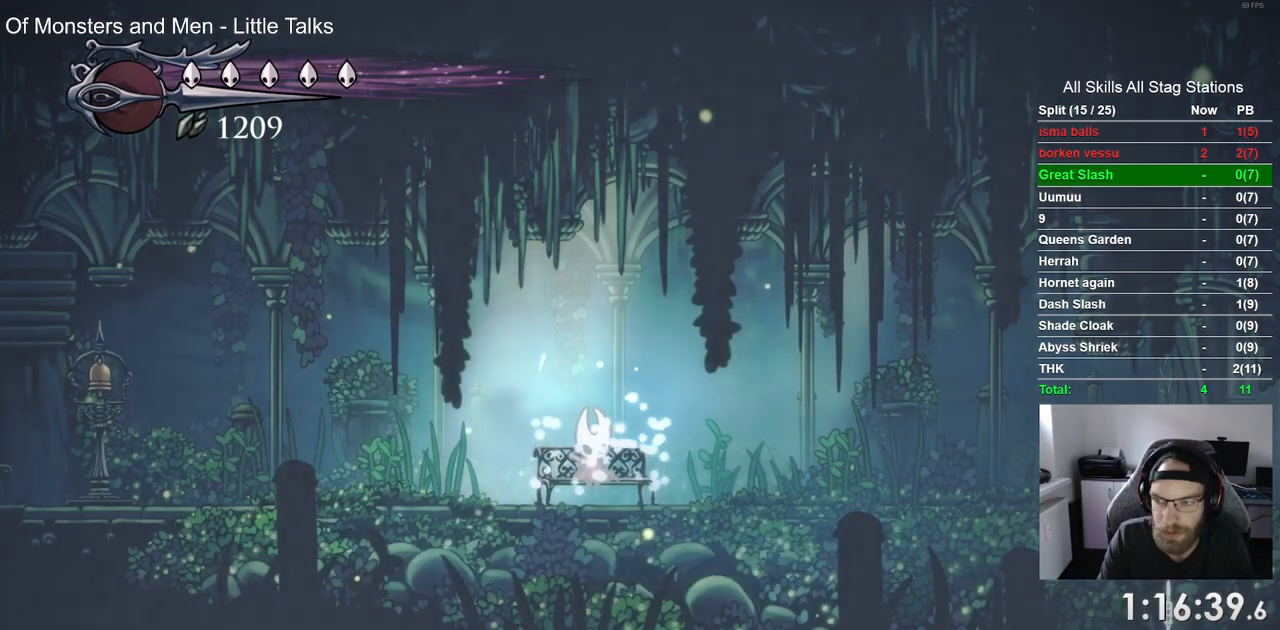
{"buttons": ["DPAD_RIGHT"], "left_stick": "center", "right_stick": "center", "events": [[167, "DPAD_DOWN", "down"], [250, "DPAD_DOWN", "up"], [417, "DPAD_RIGHT", "down"]]}
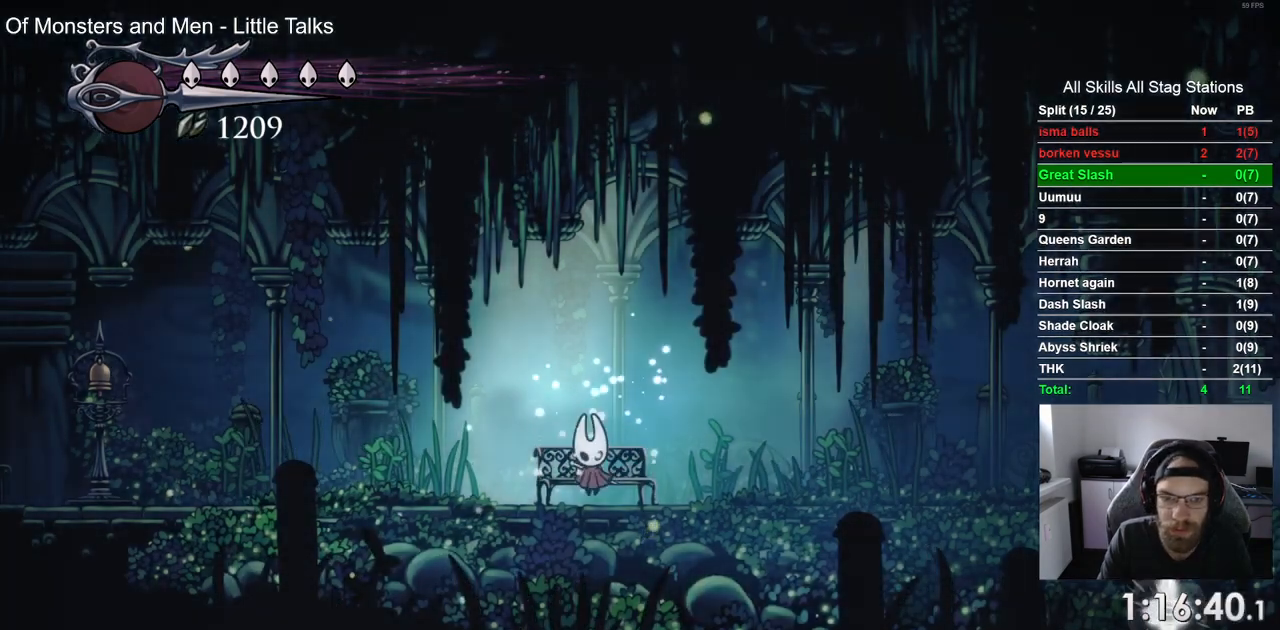
{"buttons": ["DPAD_RIGHT"], "left_stick": "center", "right_stick": "center", "events": [[300, "R2", "down"], [483, "R2", "up"]]}
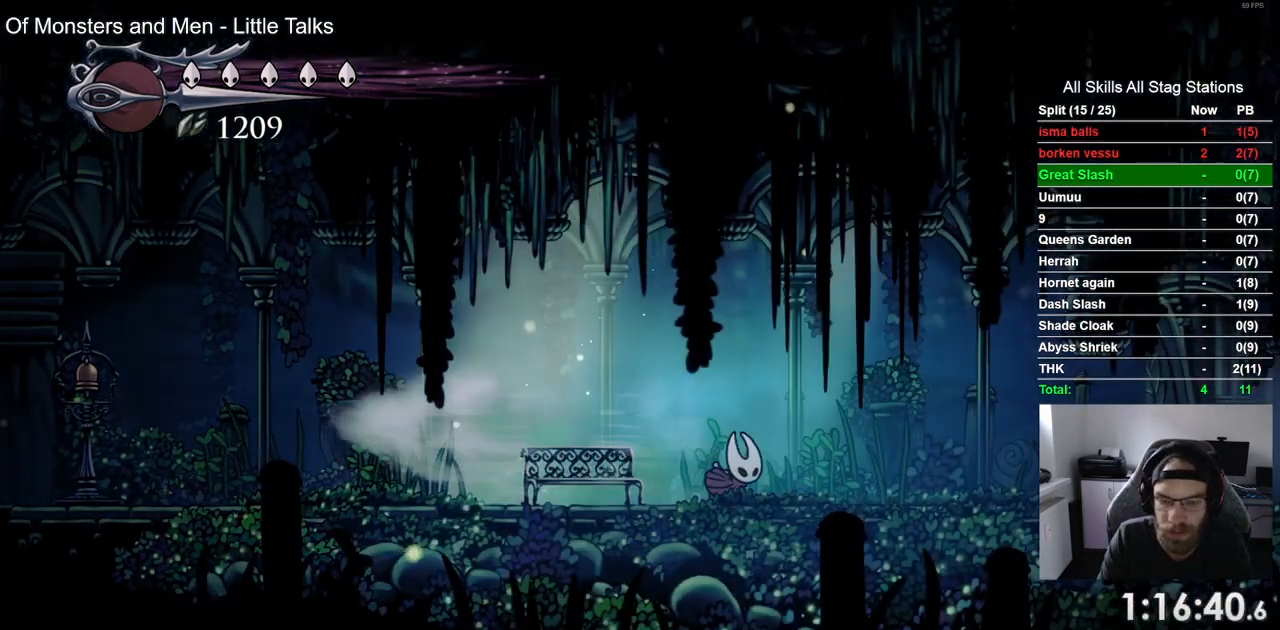
{"buttons": ["R2", "DPAD_RIGHT"], "left_stick": "center", "right_stick": "center", "events": [[317, "R2", "down"]]}
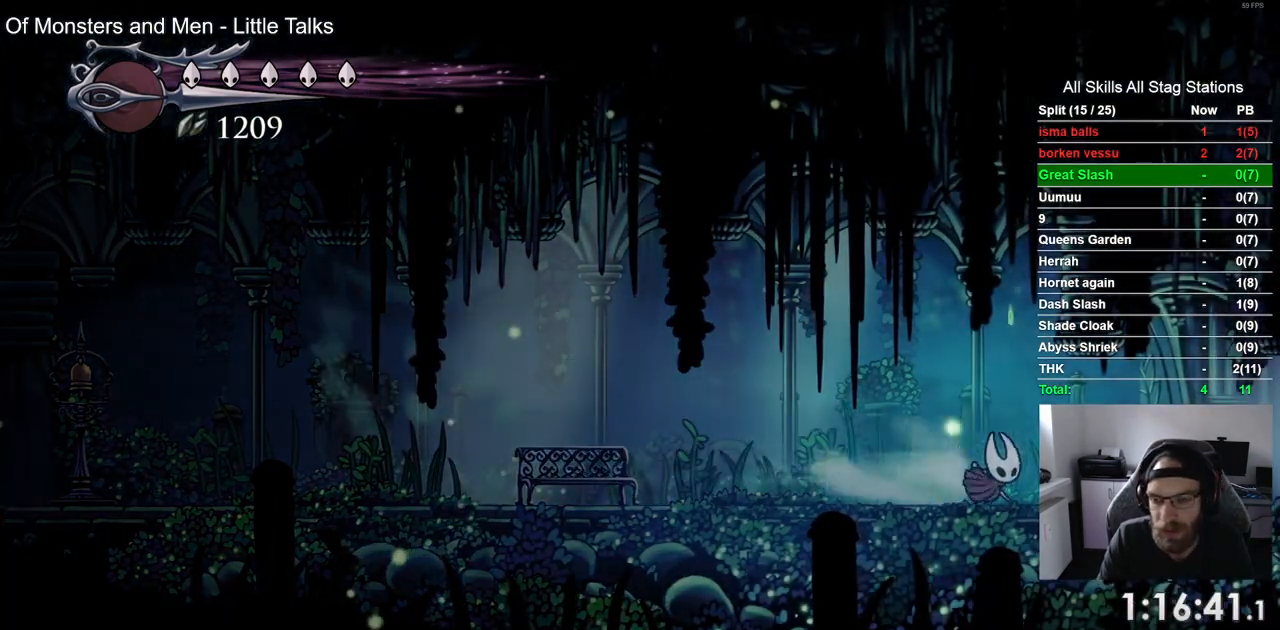
{"buttons": ["DPAD_RIGHT"], "left_stick": "center", "right_stick": "center", "events": [[17, "R2", "up"]]}
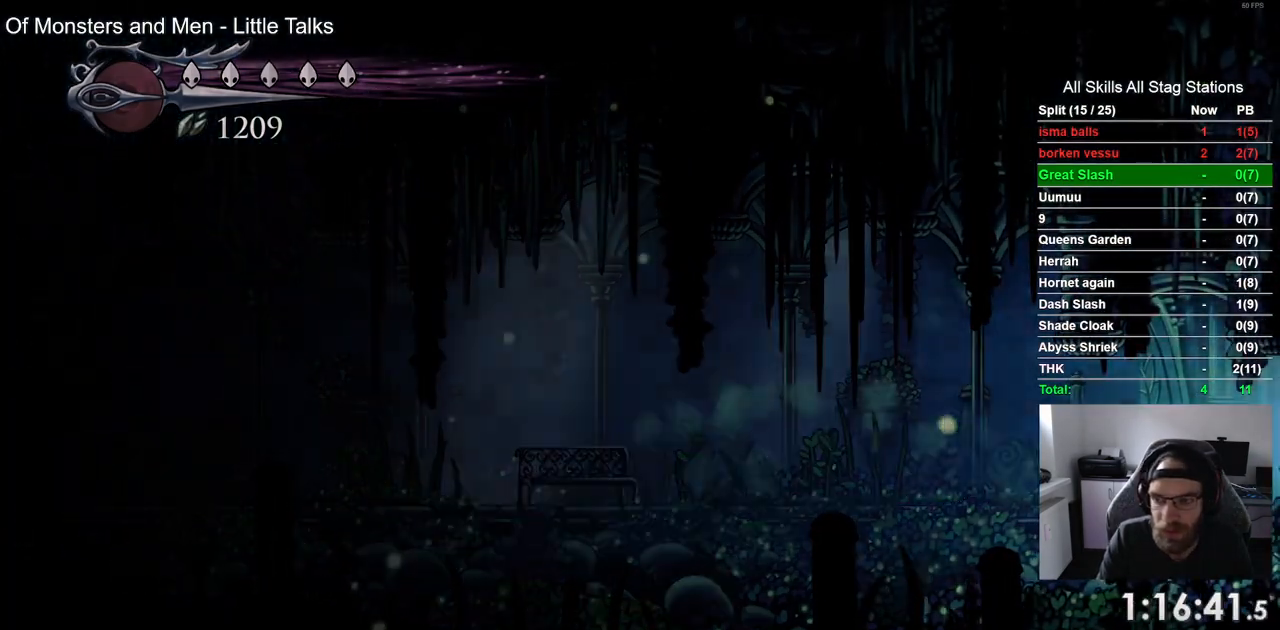
{"buttons": ["DPAD_RIGHT"], "left_stick": "center", "right_stick": "center", "events": []}
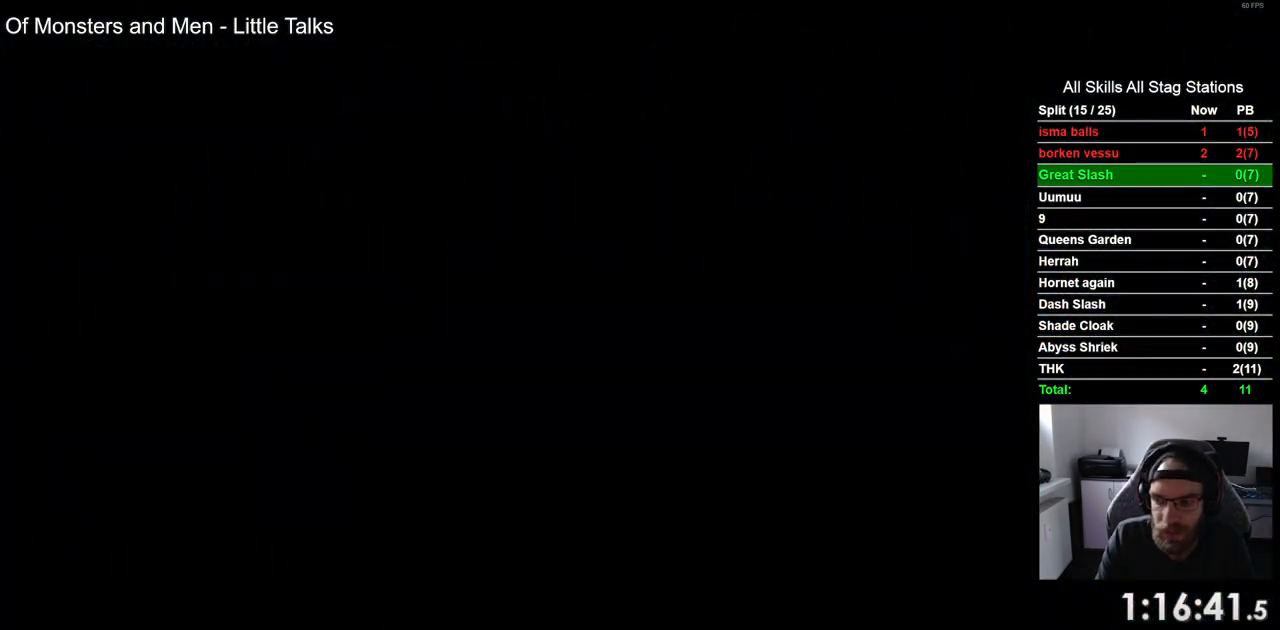
{"buttons": ["DPAD_RIGHT"], "left_stick": "center", "right_stick": "center", "events": []}
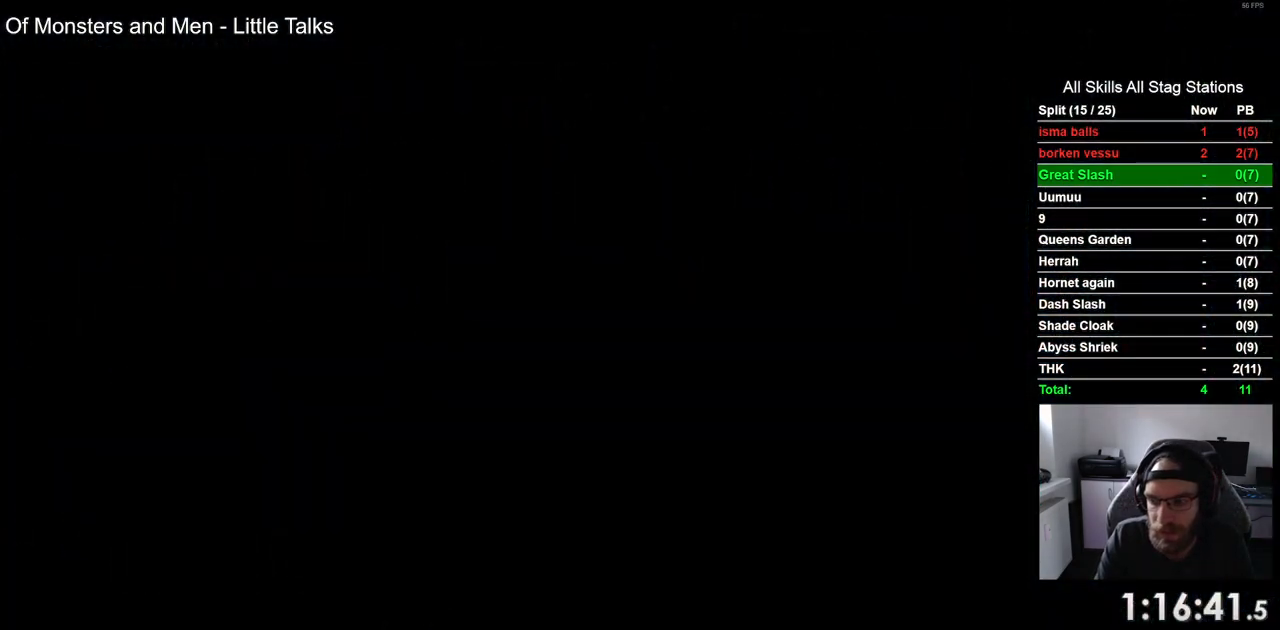
{"buttons": ["DPAD_RIGHT"], "left_stick": "center", "right_stick": "center", "events": []}
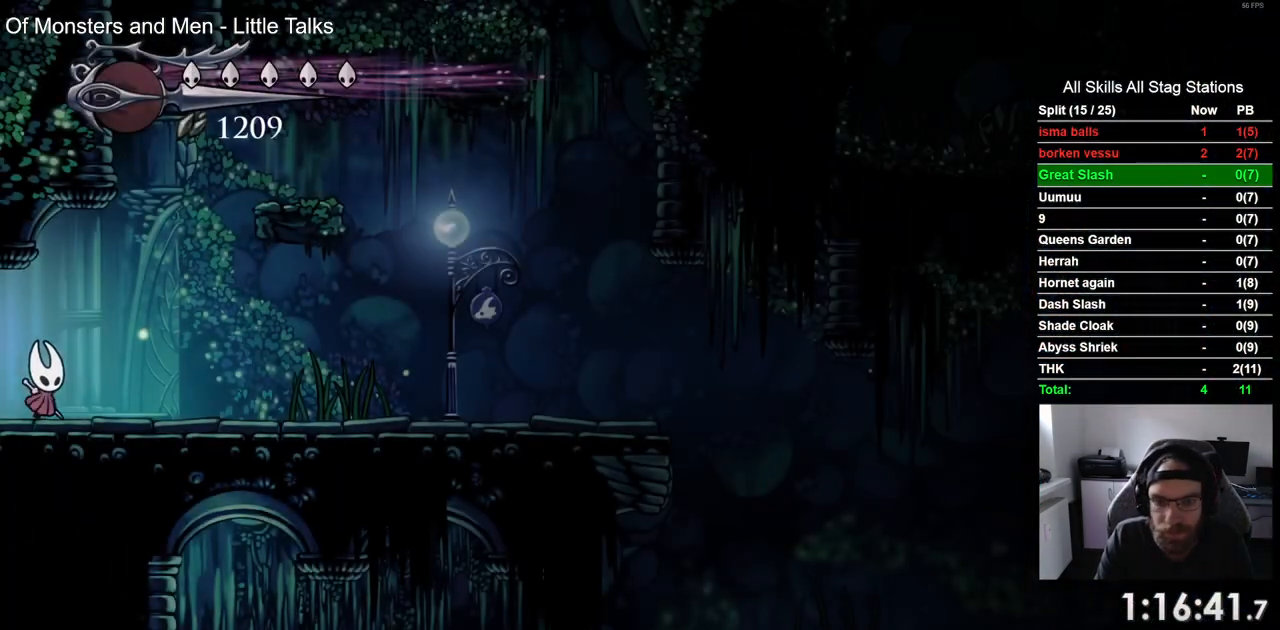
{"buttons": ["DPAD_RIGHT"], "left_stick": "center", "right_stick": "center", "events": [[267, "R2", "down"], [483, "R2", "up"]]}